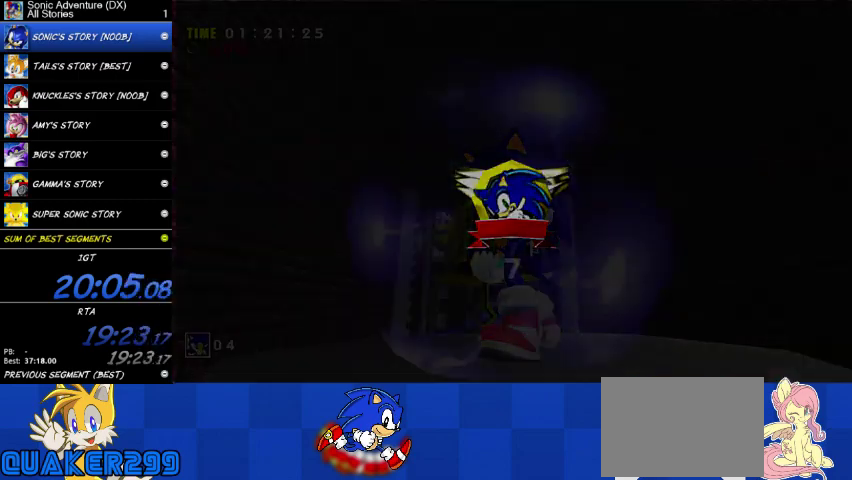
Gameplay with a controller (Xbox layout); each line is a JSON object with the inputs held at the frame after it. "button_events" lists button changes between this image and that frame as [ms after this image, input, new state], when the widget could be followed in between (sticks are given only as held states). This overlay highlights the sticks when they move; stick clicks (L3 R3) are not distinguishable. This document gives stick clicks only as held states, not as events.
{"buttons": [], "left_stick": "center", "right_stick": "center", "button_events": []}
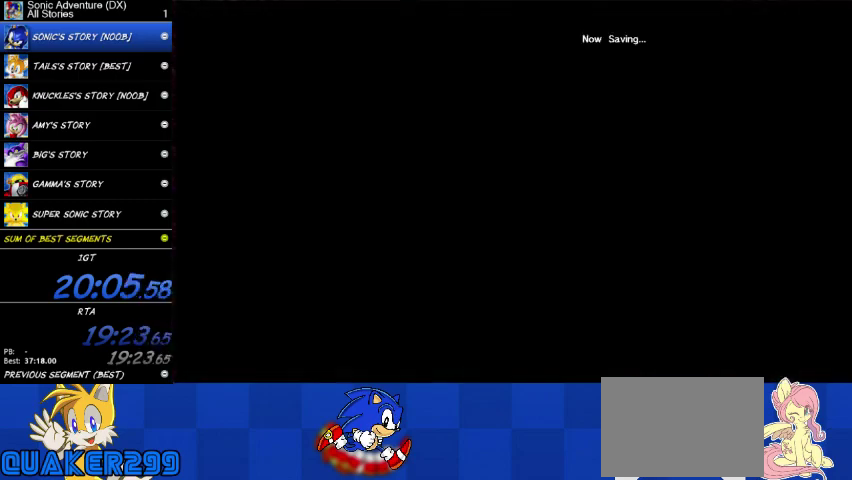
{"buttons": [], "left_stick": "up", "right_stick": "center", "button_events": []}
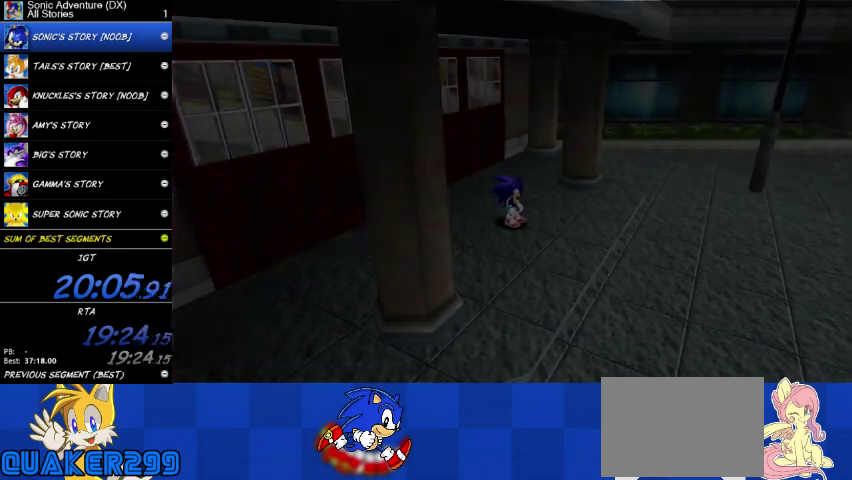
{"buttons": ["X"], "left_stick": "down-right", "right_stick": "center", "button_events": [[467, "X", "down"]]}
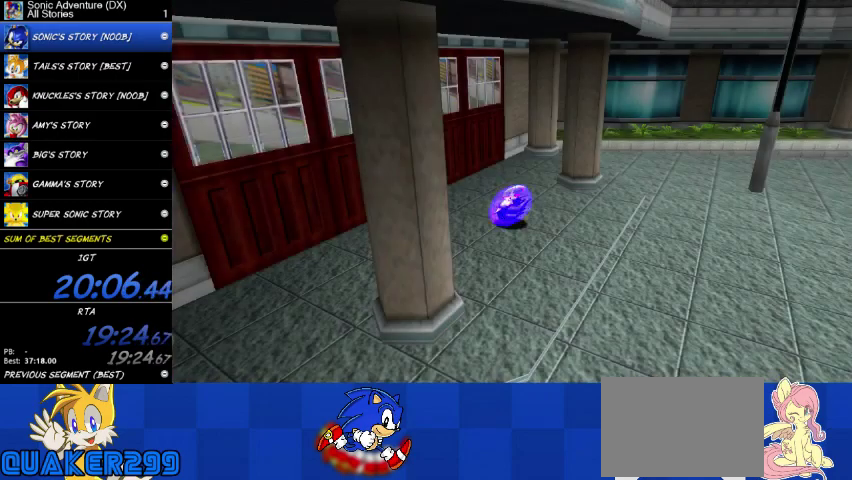
{"buttons": ["A"], "left_stick": "right", "right_stick": "center", "button_events": [[300, "X", "up"], [367, "A", "down"]]}